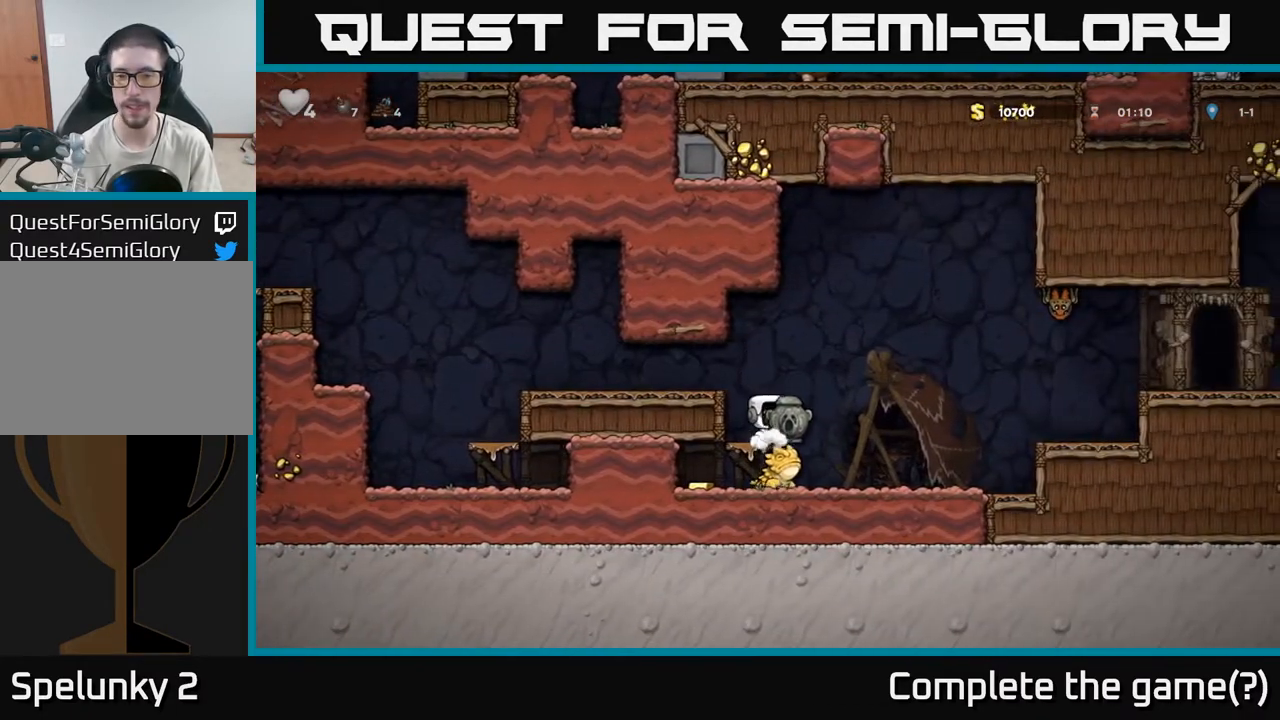
Gameplay with a controller (Xbox layout); each line is a JSON object with the inputs held at the frame after it. "events" lists button and stick changes between this image and that frame as [ms after this image, input, new state], when the widget could be followed in between.
{"buttons": [], "left_stick": "center", "right_stick": "center"}
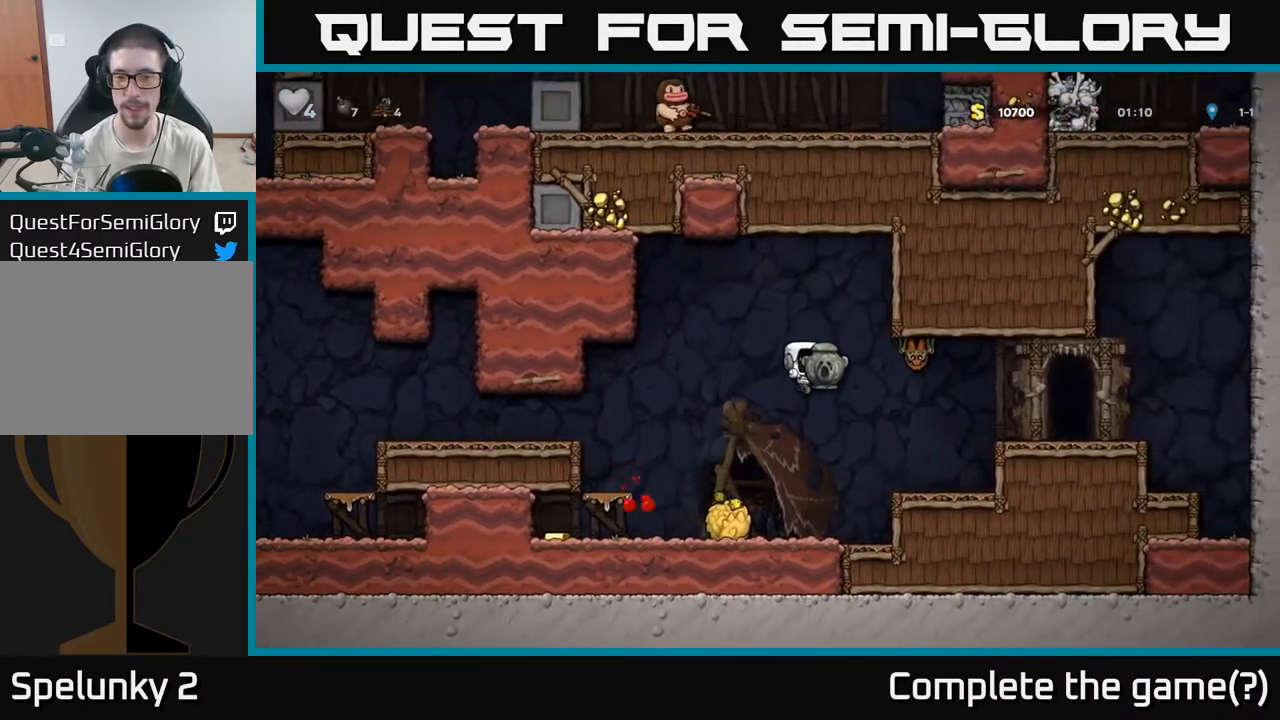
{"buttons": [], "left_stick": "center", "right_stick": "center", "events": []}
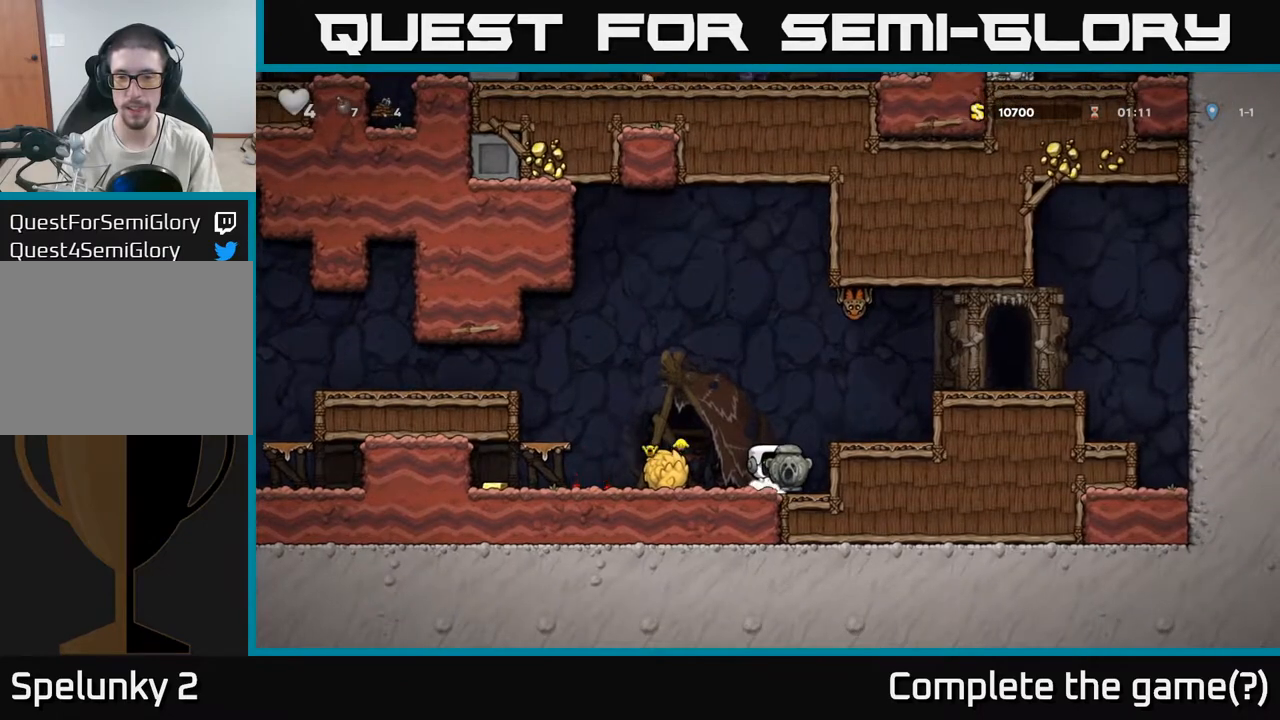
{"buttons": [], "left_stick": "right", "right_stick": "center", "events": [[133, "A", "down"], [233, "left_stick", "right"], [283, "A", "up"]]}
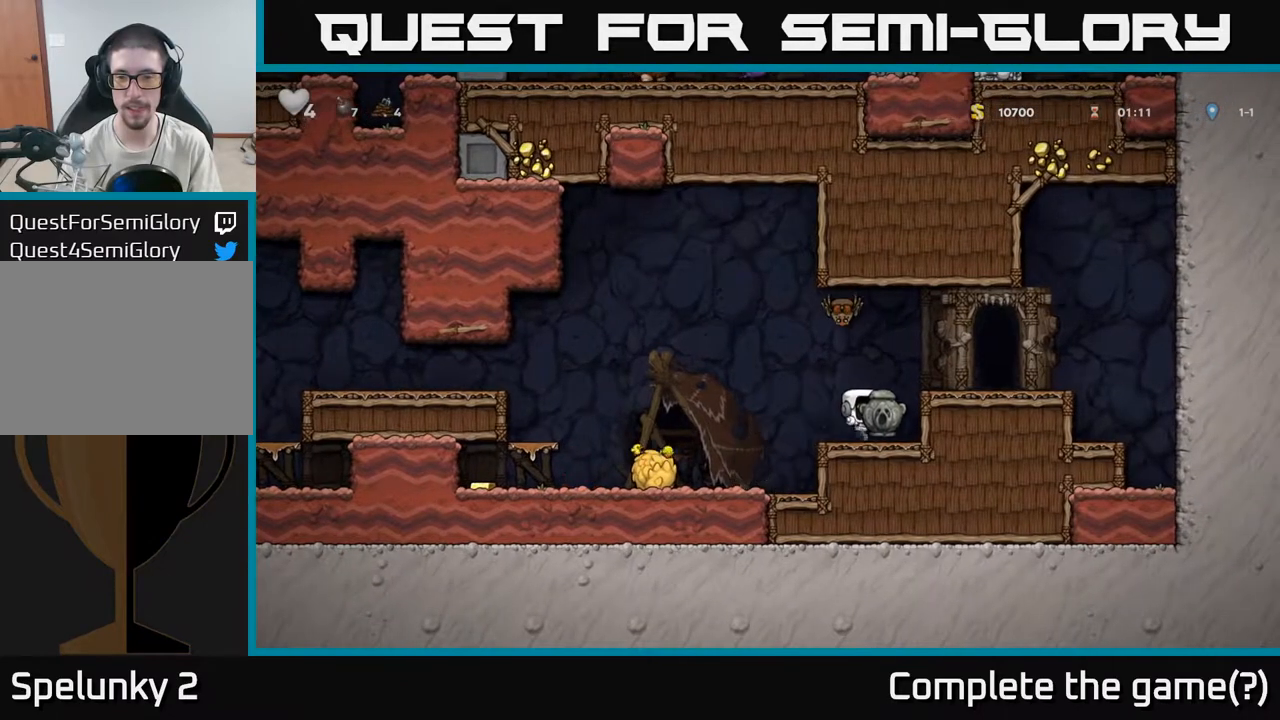
{"buttons": [], "left_stick": "center", "right_stick": "center", "events": [[100, "A", "down"], [183, "left_stick", "center"], [317, "A", "up"], [317, "left_stick", "left"], [433, "left_stick", "center"]]}
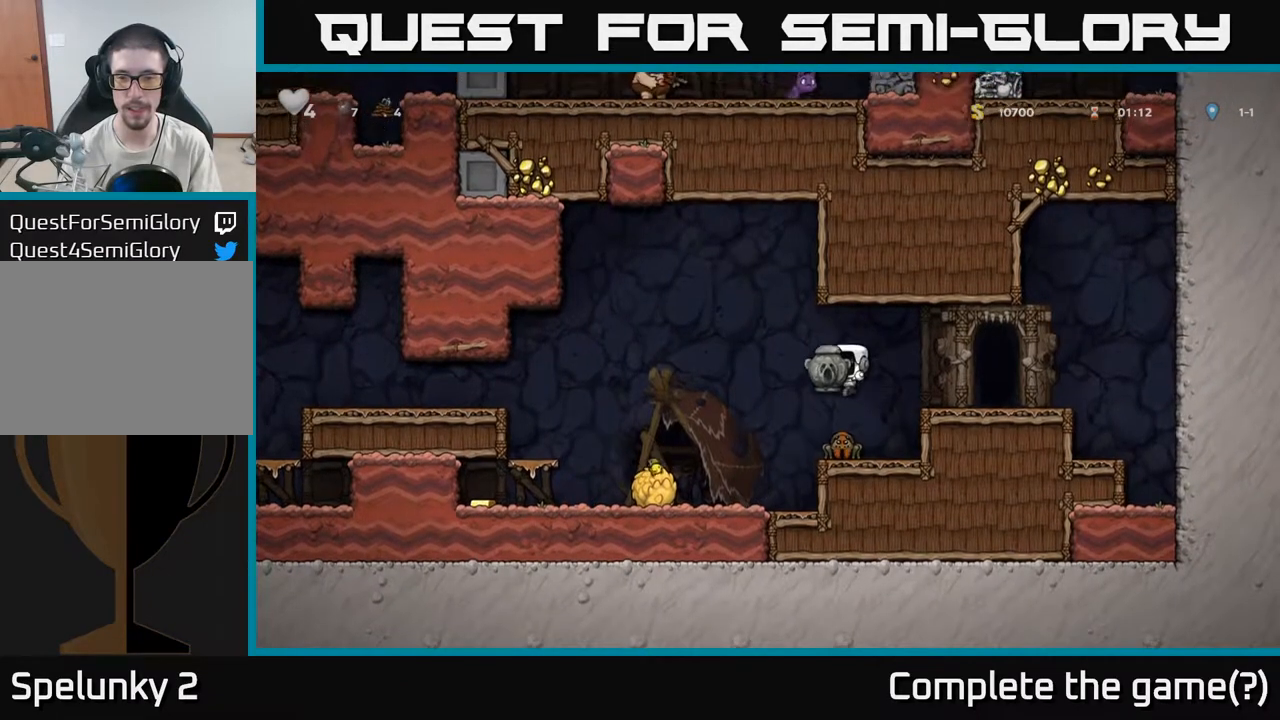
{"buttons": [], "left_stick": "center", "right_stick": "center", "events": [[33, "left_stick", "left"], [50, "A", "down"], [83, "left_stick", "right"], [200, "A", "up"], [333, "left_stick", "center"]]}
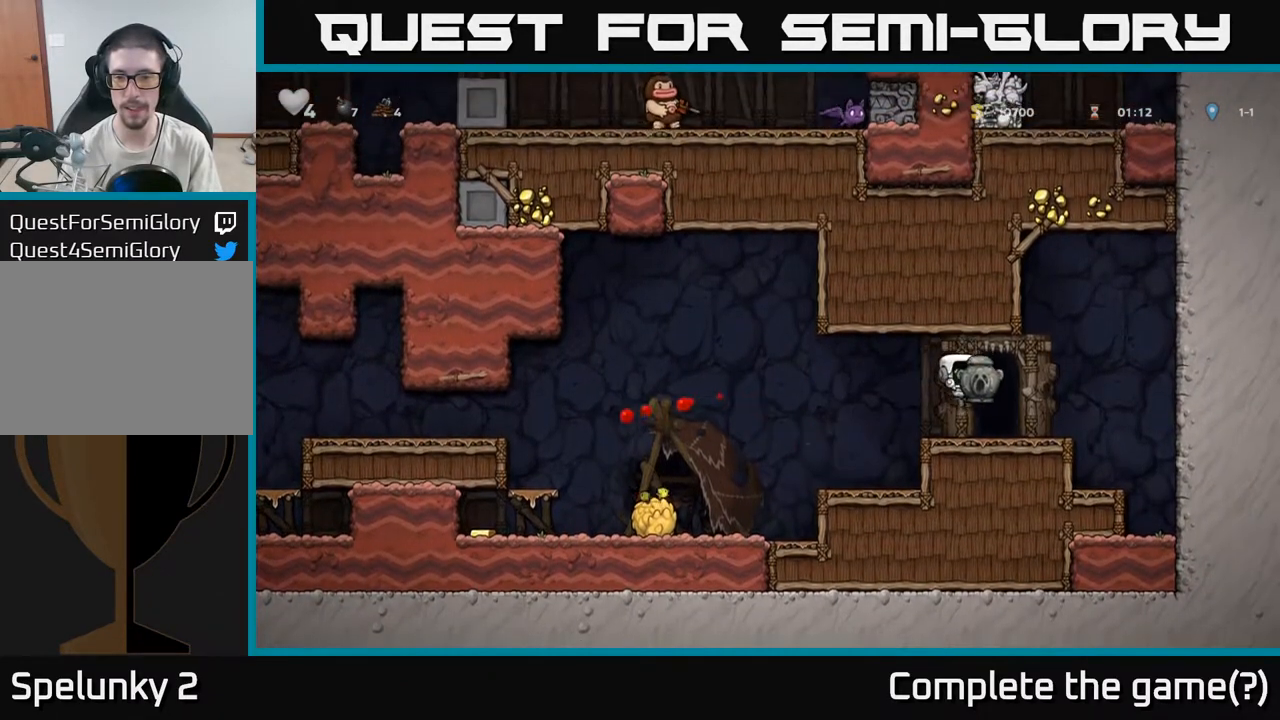
{"buttons": ["A"], "left_stick": "left", "right_stick": "center", "events": [[33, "left_stick", "down"], [167, "X", "down"], [233, "X", "up"], [233, "left_stick", "left"], [367, "A", "down"]]}
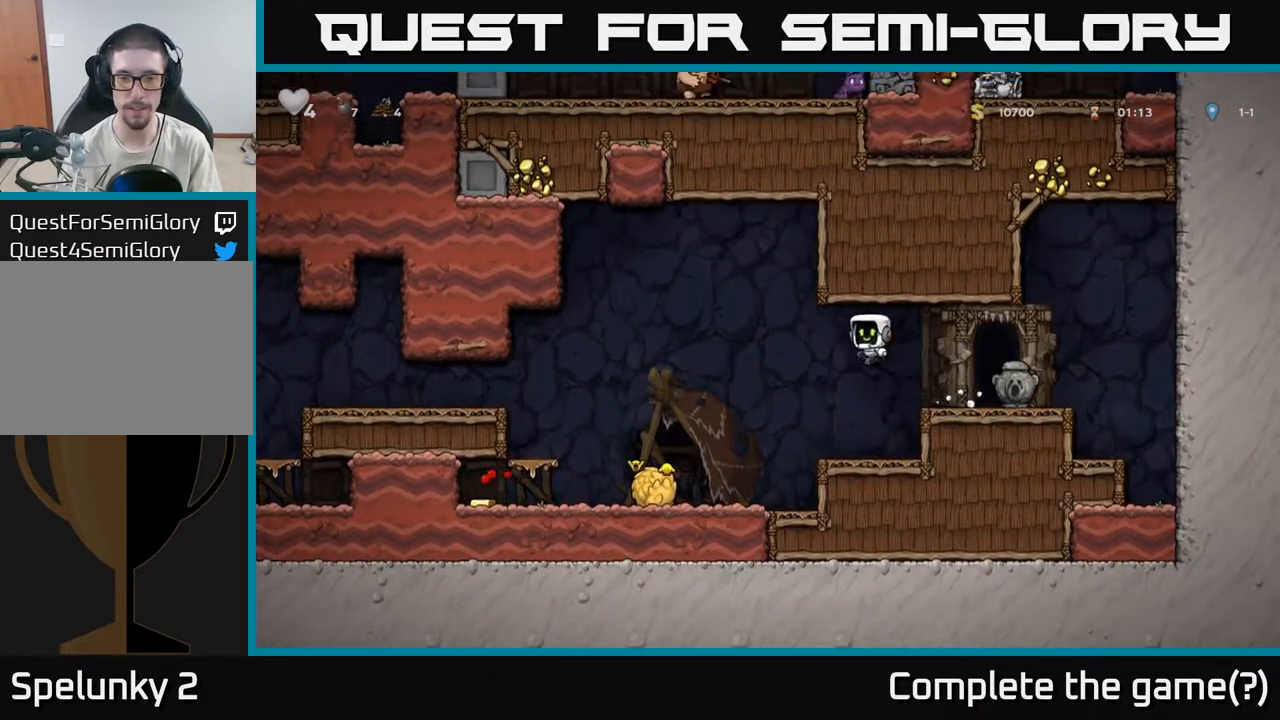
{"buttons": [], "left_stick": "left", "right_stick": "center", "events": [[383, "A", "up"]]}
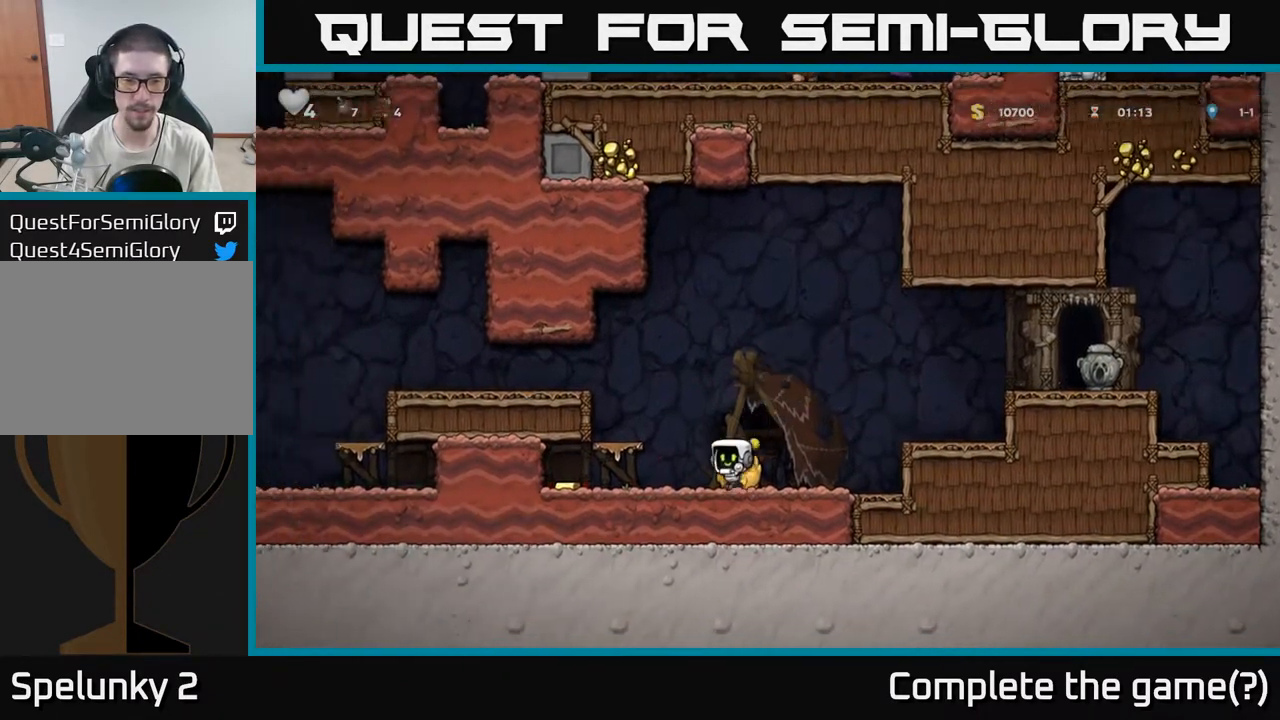
{"buttons": [], "left_stick": "right", "right_stick": "center", "events": [[383, "left_stick", "right"]]}
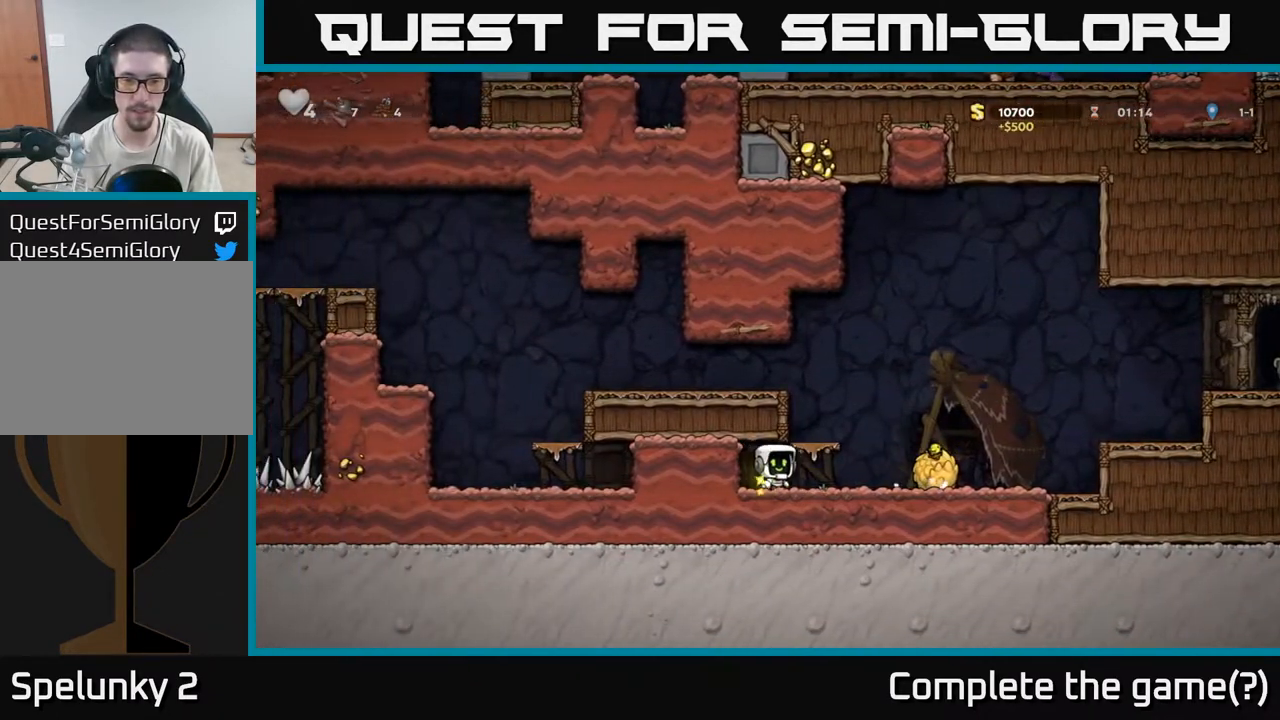
{"buttons": ["A"], "left_stick": "left", "right_stick": "center", "events": [[100, "A", "down"], [133, "left_stick", "left"], [283, "A", "up"], [433, "A", "down"]]}
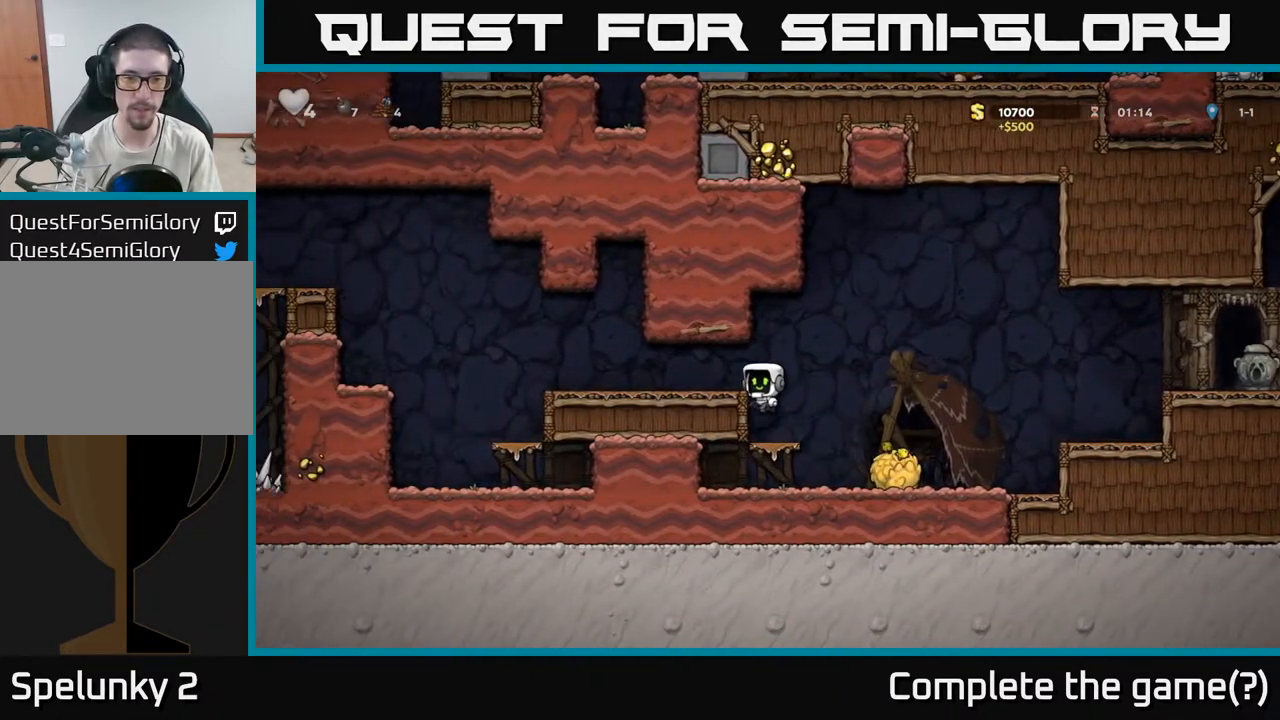
{"buttons": [], "left_stick": "left", "right_stick": "center", "events": [[33, "A", "up"]]}
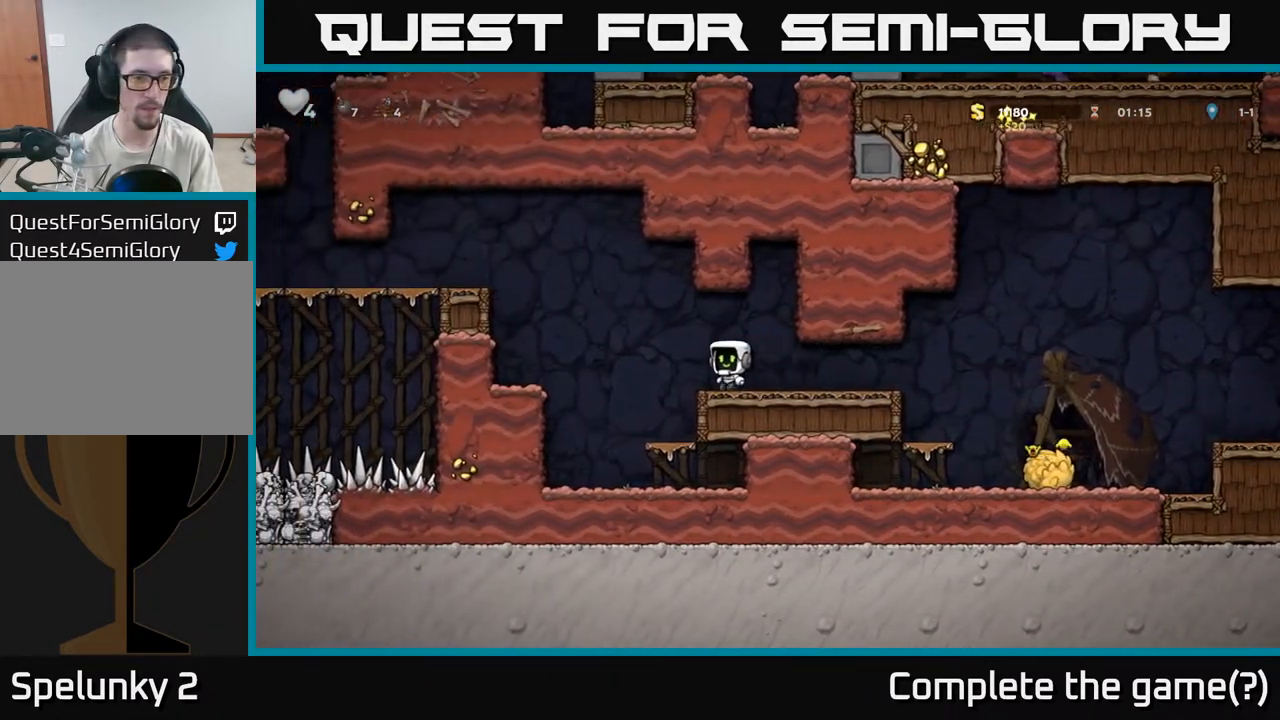
{"buttons": [], "left_stick": "left", "right_stick": "center", "events": [[33, "A", "down"], [483, "A", "up"]]}
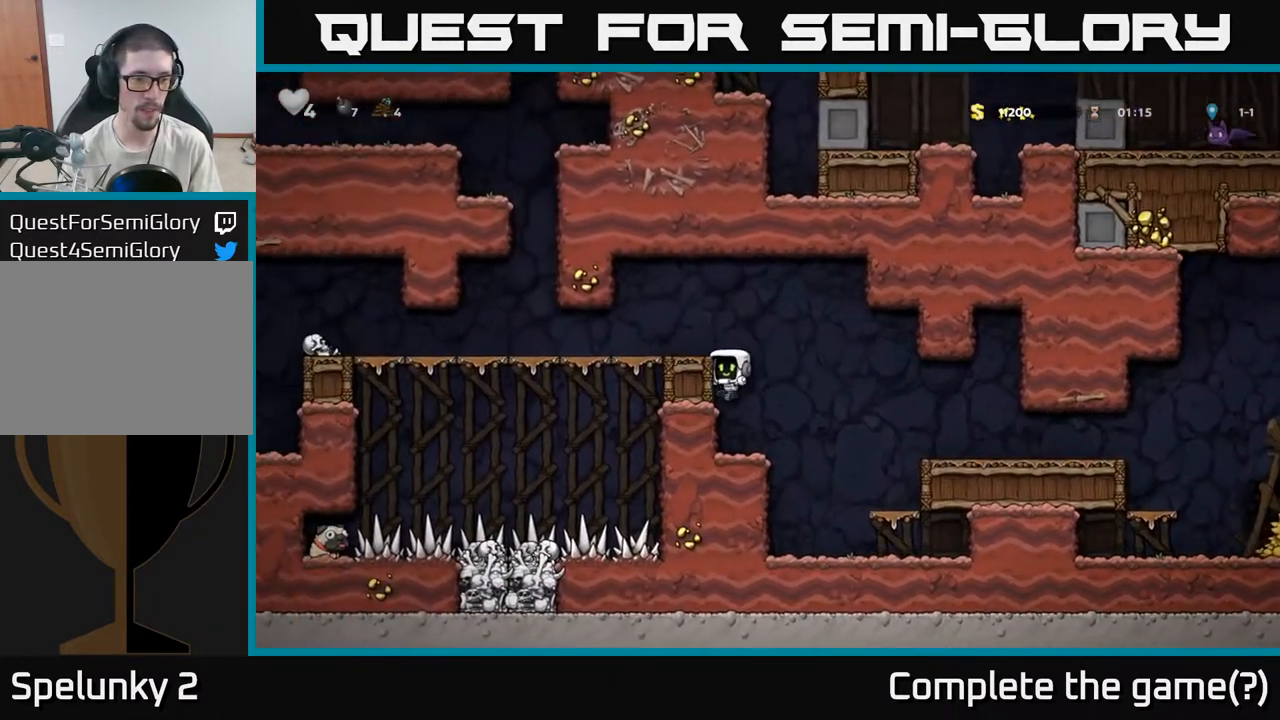
{"buttons": [], "left_stick": "left", "right_stick": "center", "events": [[167, "A", "down"], [383, "A", "up"]]}
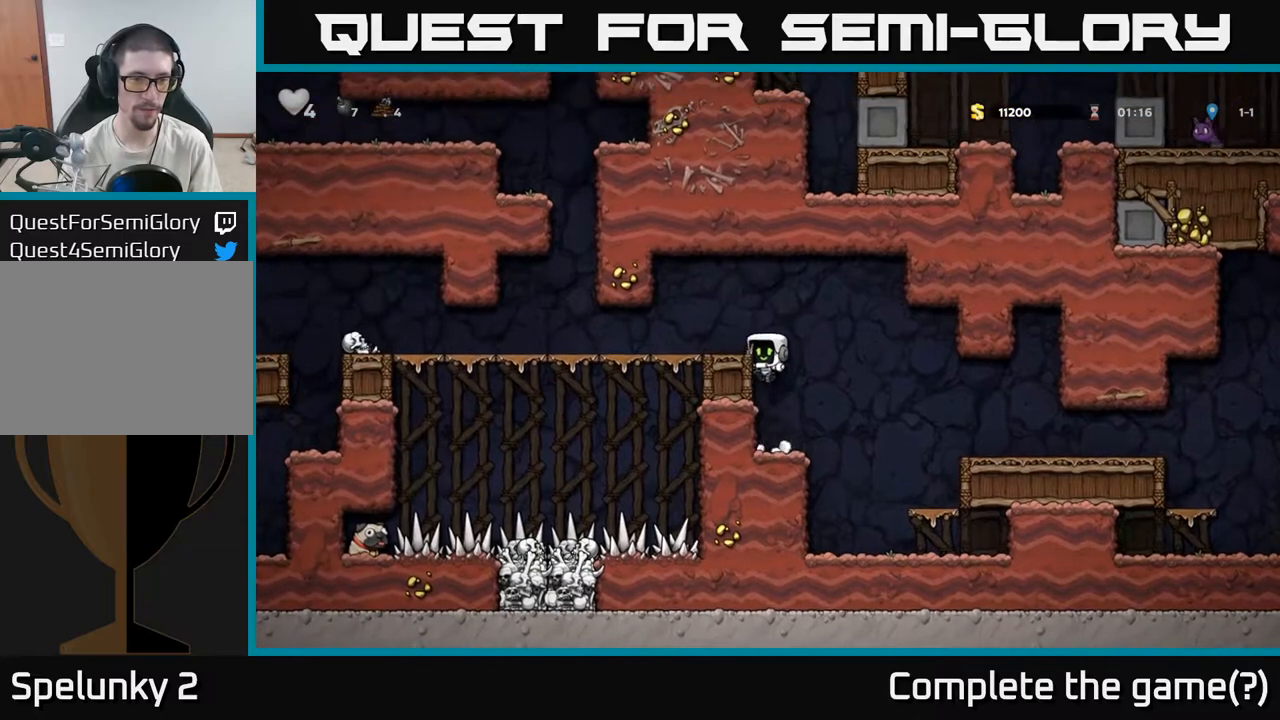
{"buttons": [], "left_stick": "left", "right_stick": "center", "events": [[133, "A", "down"], [267, "A", "up"]]}
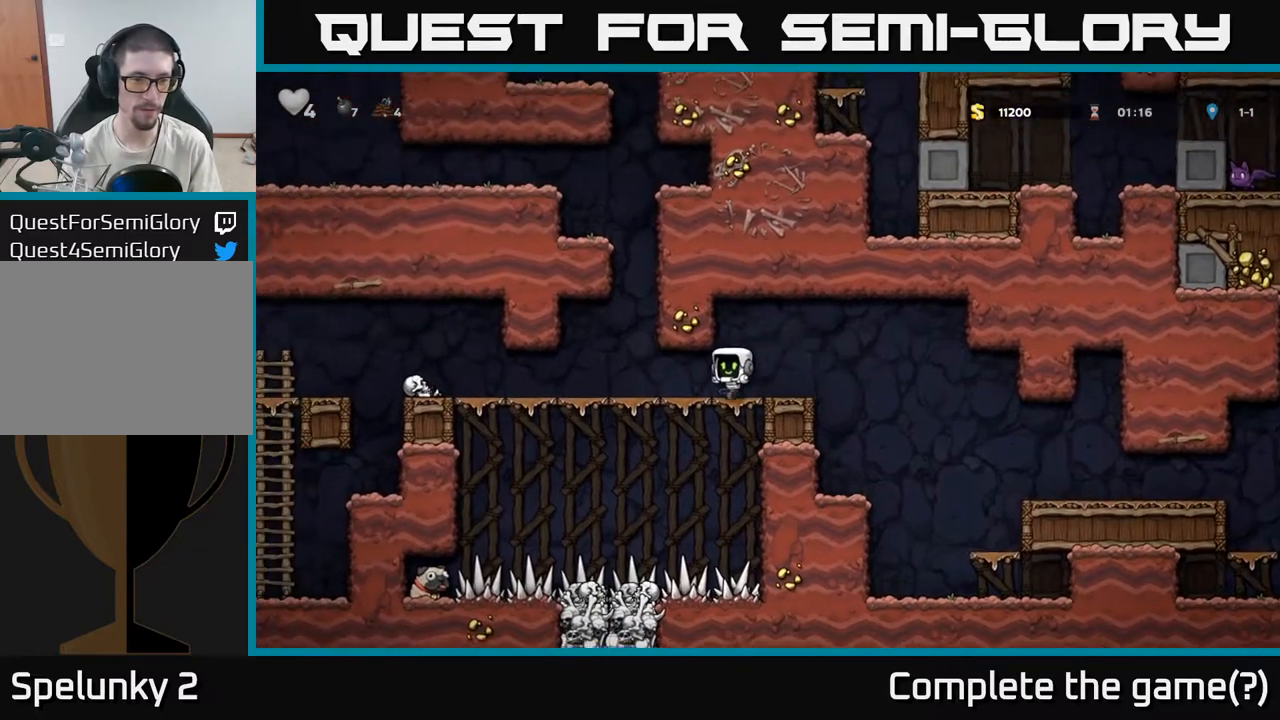
{"buttons": [], "left_stick": "up", "right_stick": "center", "events": [[150, "left_stick", "down-left"], [183, "R1", "down"], [267, "R1", "up"], [283, "left_stick", "left"], [500, "left_stick", "up"]]}
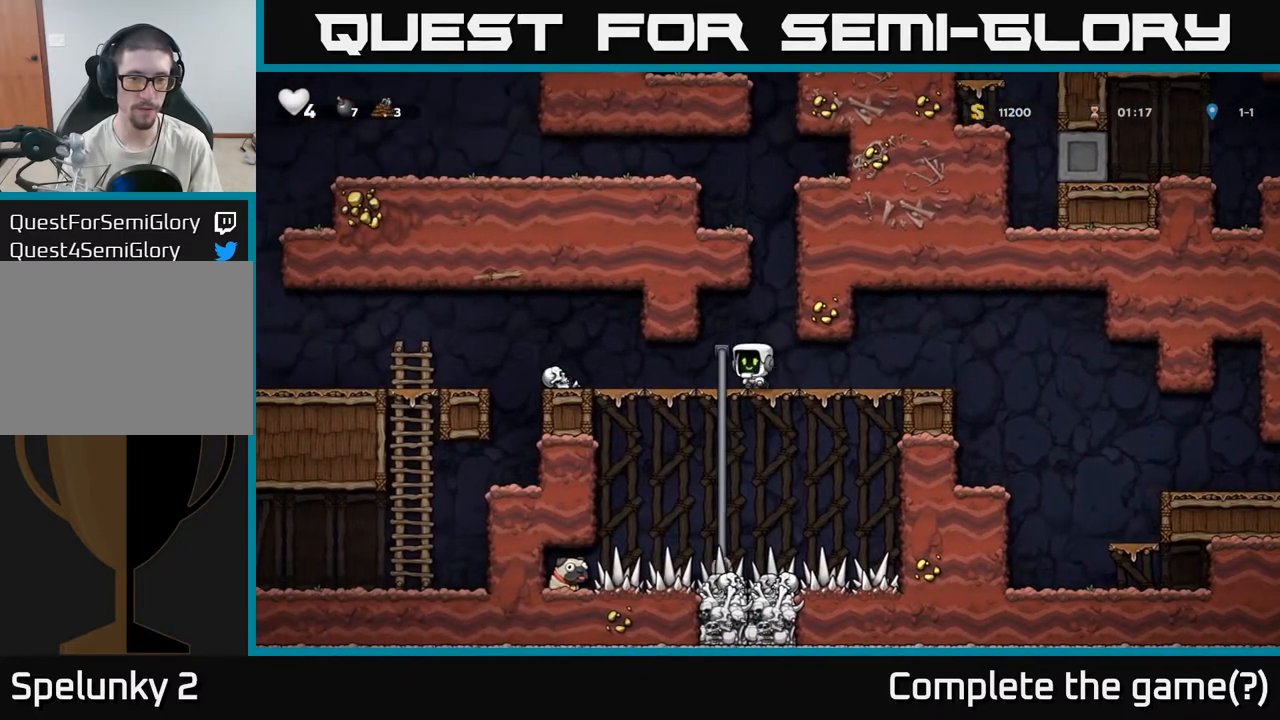
{"buttons": [], "left_stick": "down-left", "right_stick": "center", "events": [[83, "left_stick", "down-left"], [300, "left_stick", "up-left"], [483, "left_stick", "down-left"]]}
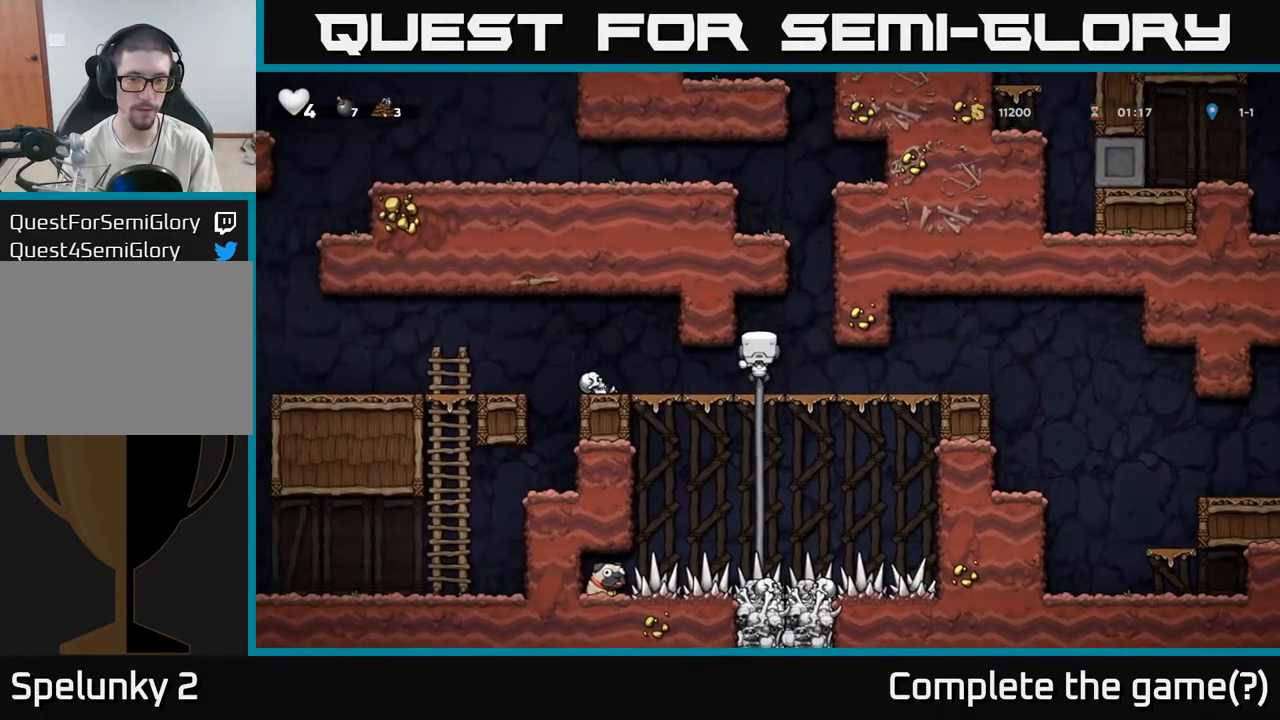
{"buttons": [], "left_stick": "down", "right_stick": "center", "events": [[183, "left_stick", "down"]]}
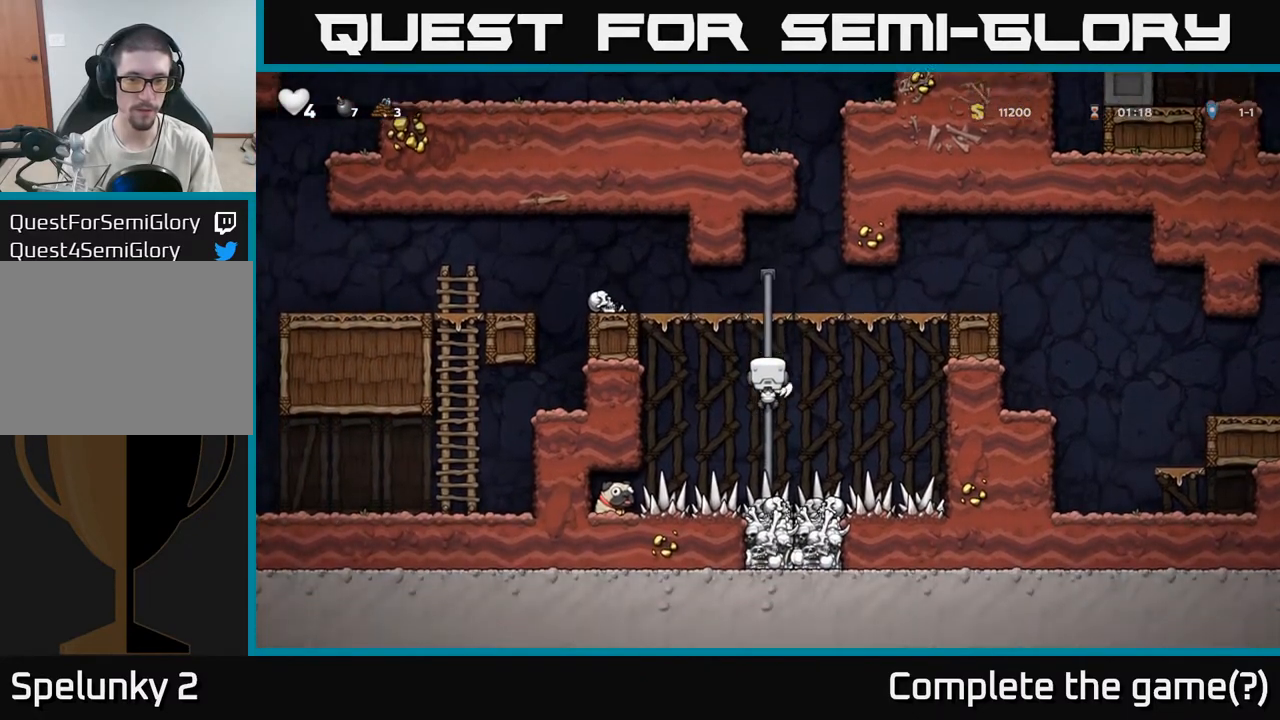
{"buttons": [], "left_stick": "down", "right_stick": "center", "events": []}
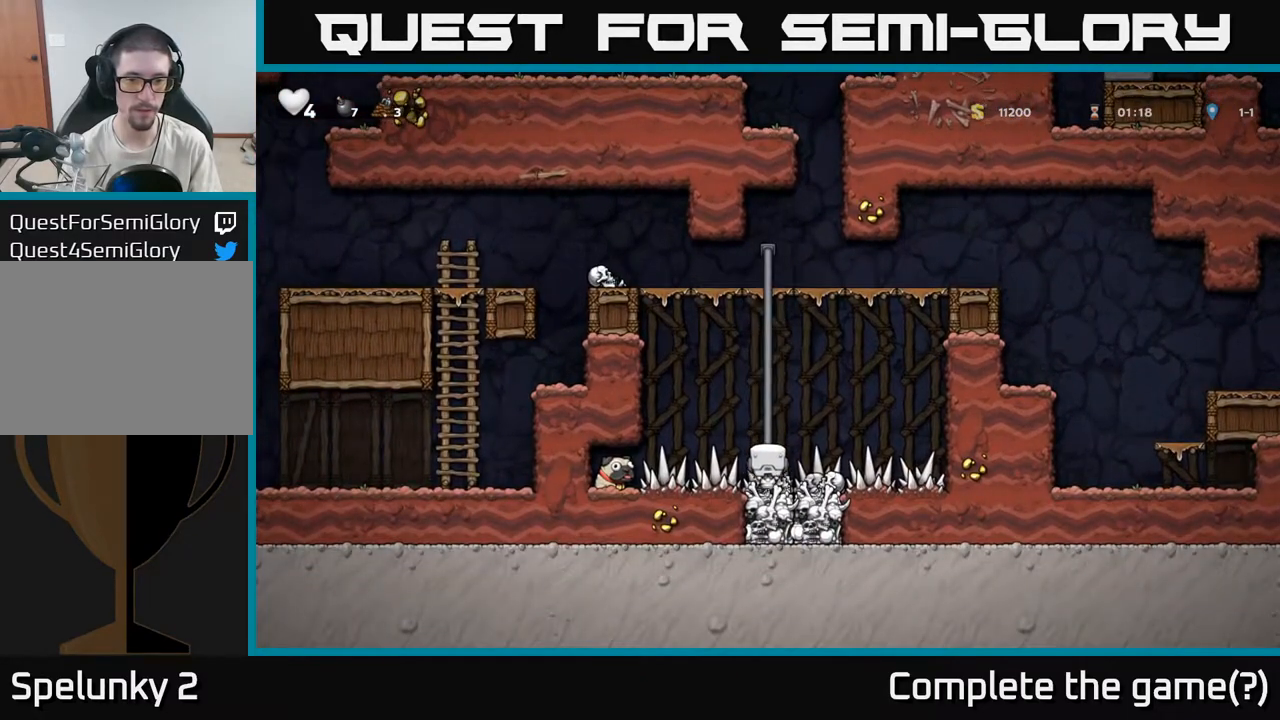
{"buttons": [], "left_stick": "left", "right_stick": "center", "events": [[150, "left_stick", "center"], [200, "left_stick", "left"]]}
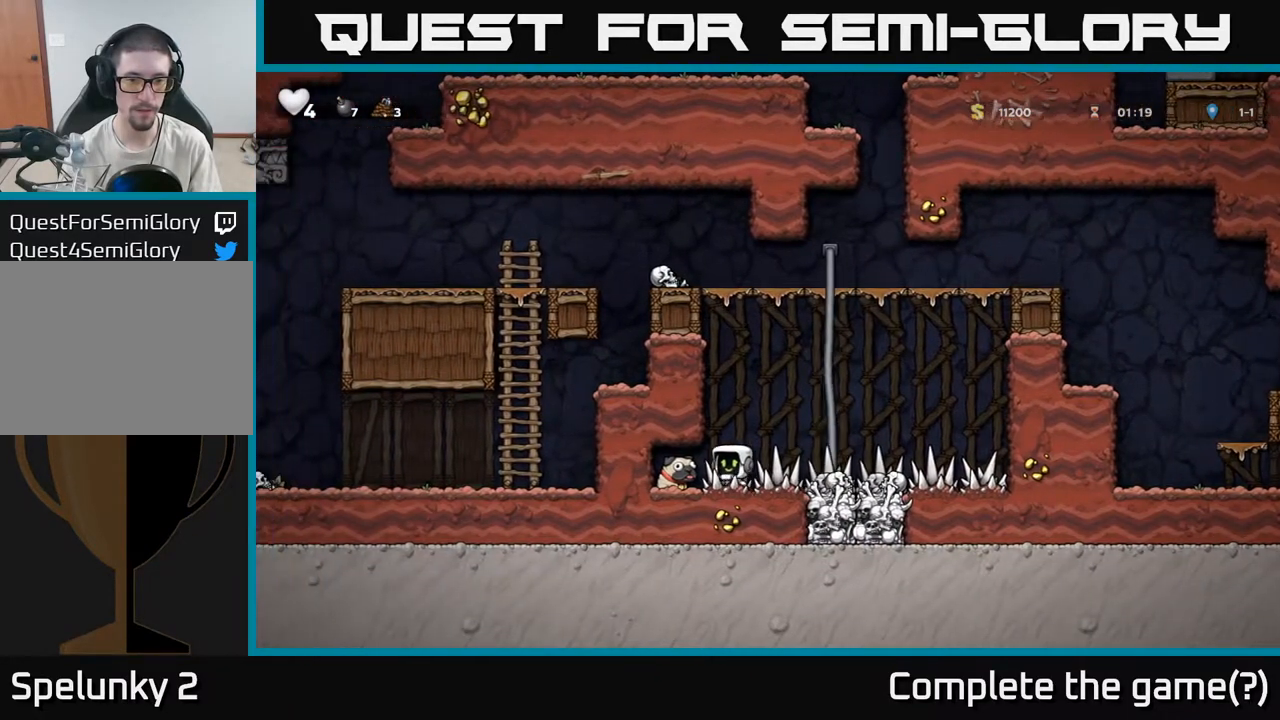
{"buttons": ["A"], "left_stick": "up", "right_stick": "center", "events": [[133, "X", "down"], [183, "left_stick", "down"], [217, "X", "up"], [467, "A", "down"], [483, "left_stick", "up"]]}
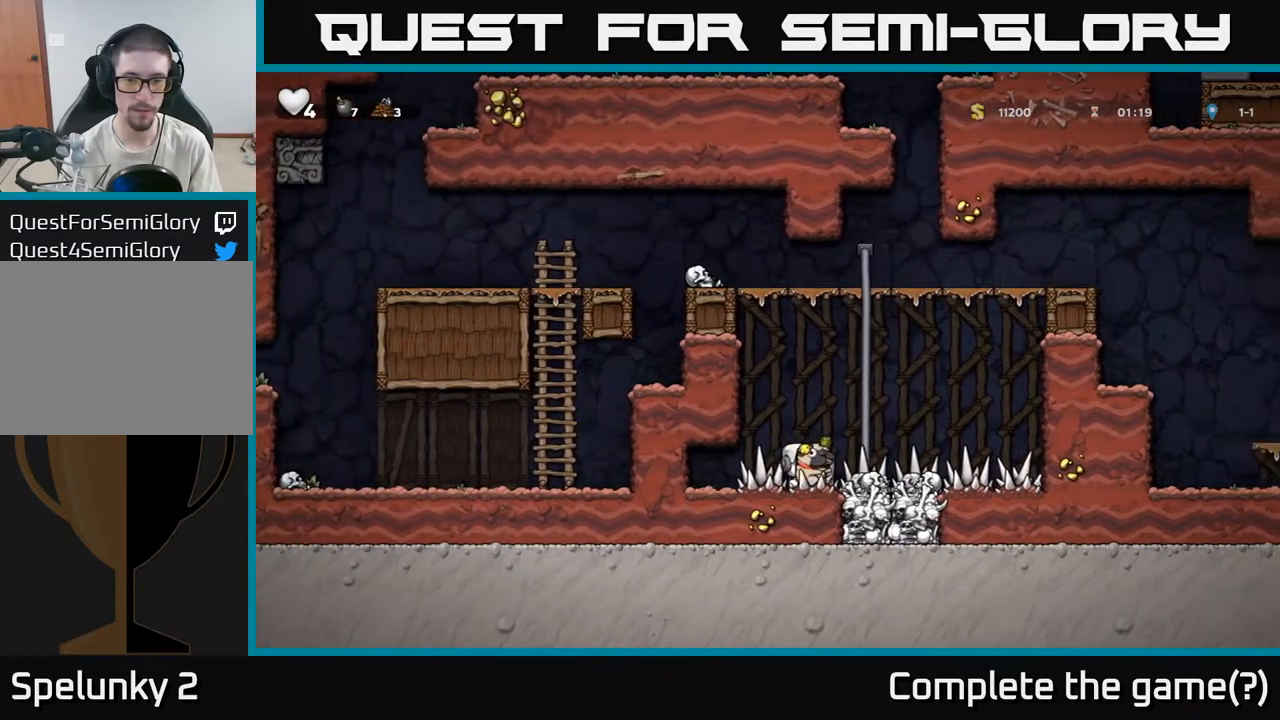
{"buttons": [], "left_stick": "up", "right_stick": "center", "events": [[133, "A", "up"]]}
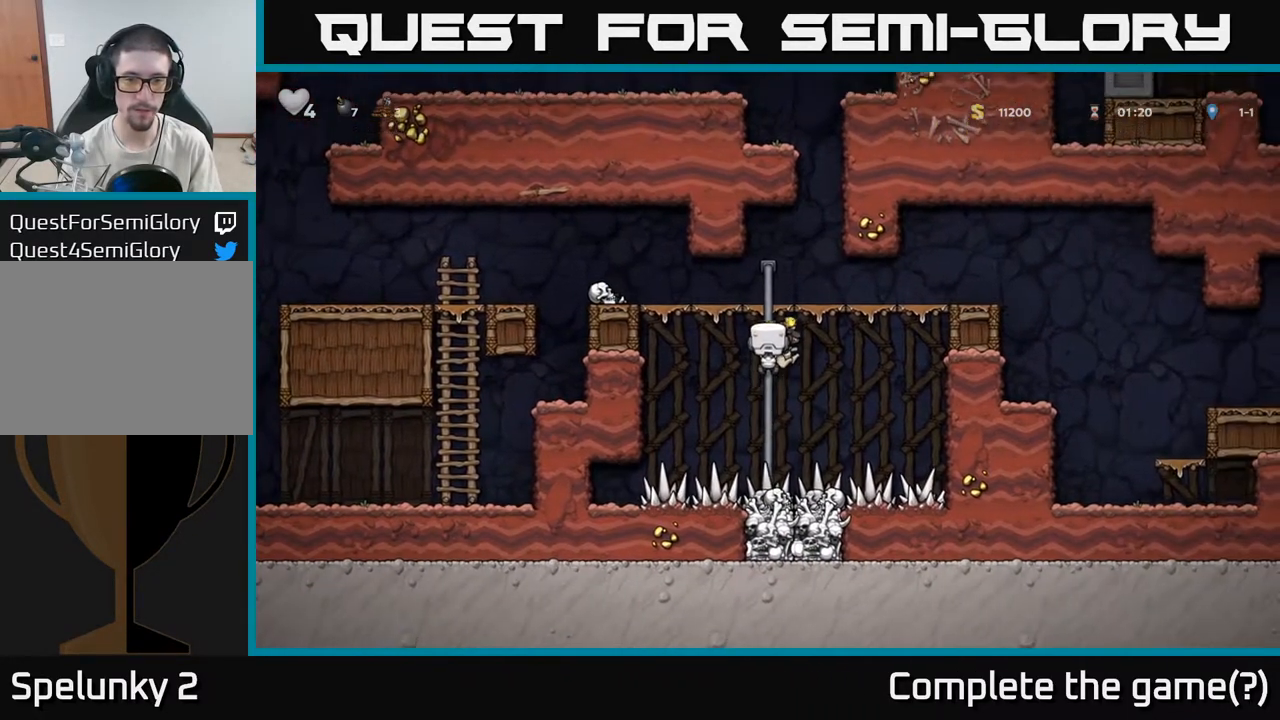
{"buttons": [], "left_stick": "right", "right_stick": "center", "events": [[67, "A", "down"], [117, "left_stick", "right"], [233, "A", "up"]]}